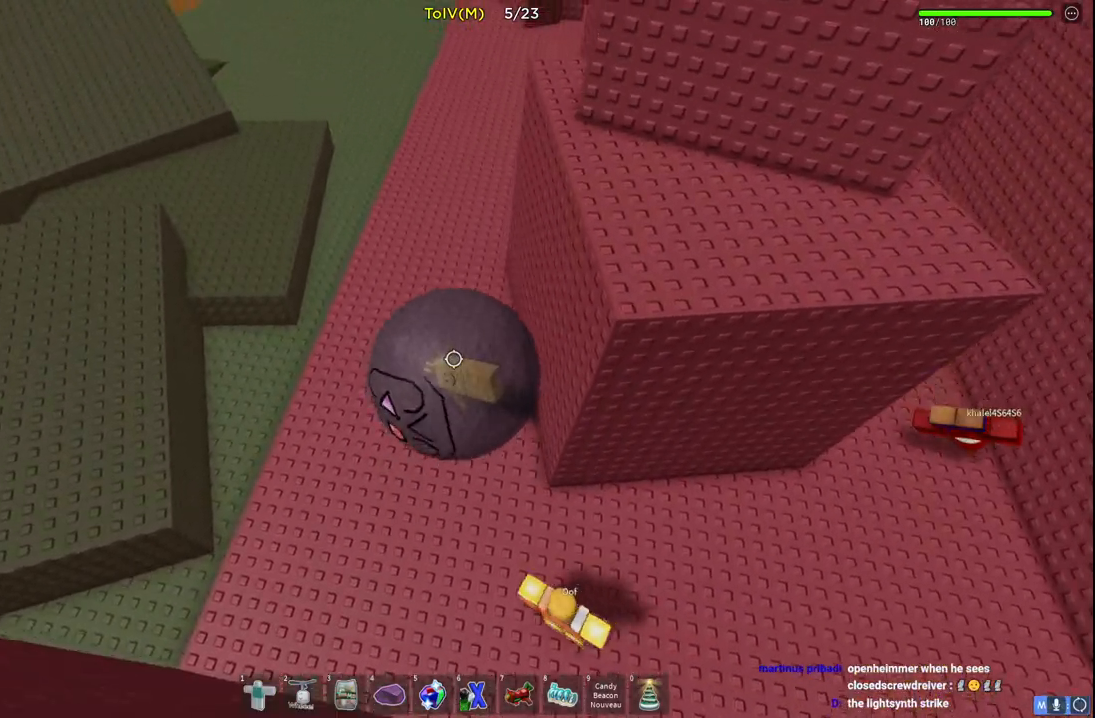
Gameplay with keyboard; each line is a JSON object with the keys held at the frame after it. "events" lists presses ("down") and releases ("up") of "a", "ctrl", "d", "e", "q", "s", "shift", "space" and "w" between this image and that frame as [ms after this image, input, new state], when the widget could be followed in between. No other keys are recorded. Mouse input is not recorded.
{"keys": ["w"], "events": []}
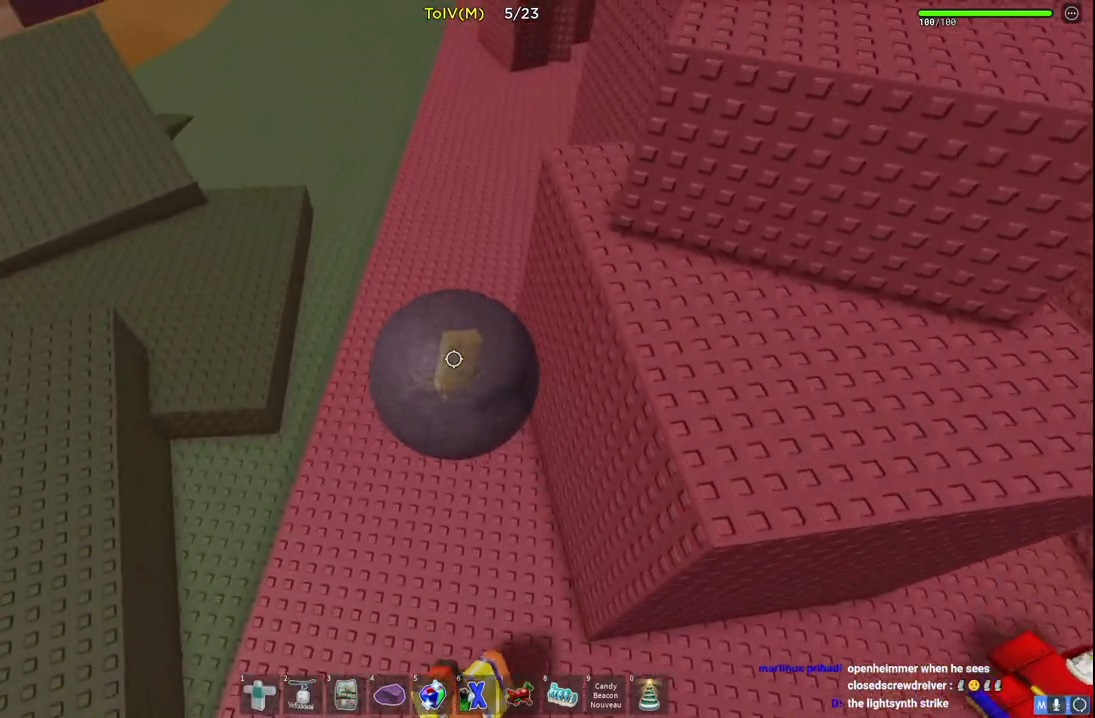
{"keys": ["w"], "events": []}
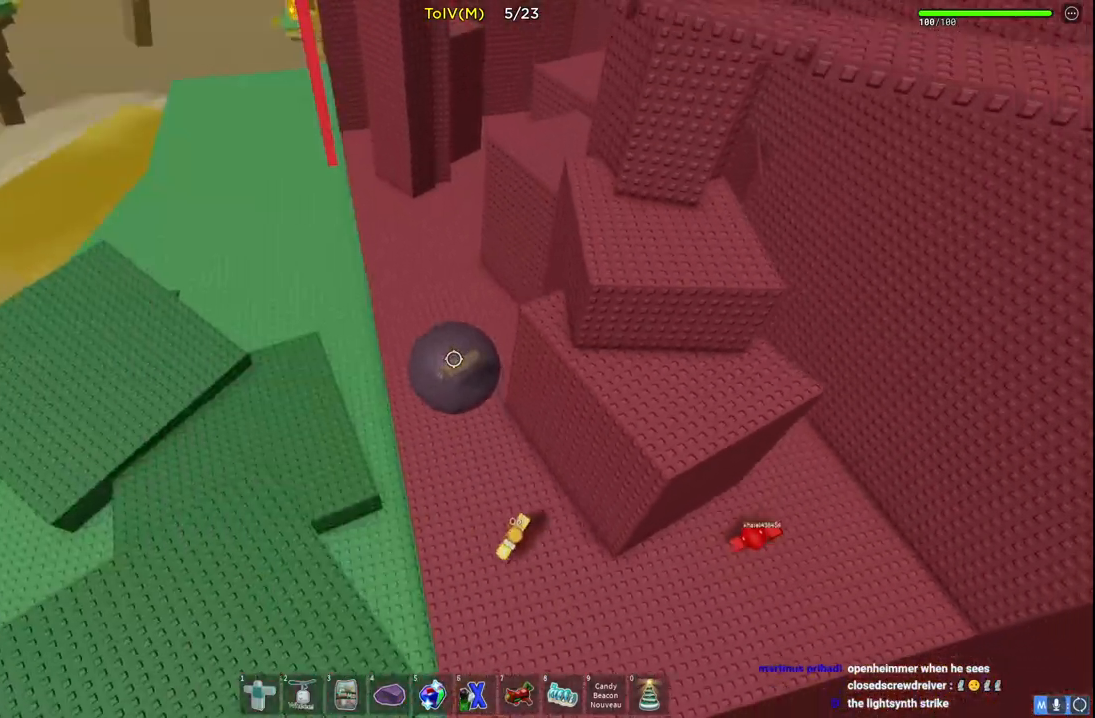
{"keys": ["w"], "events": []}
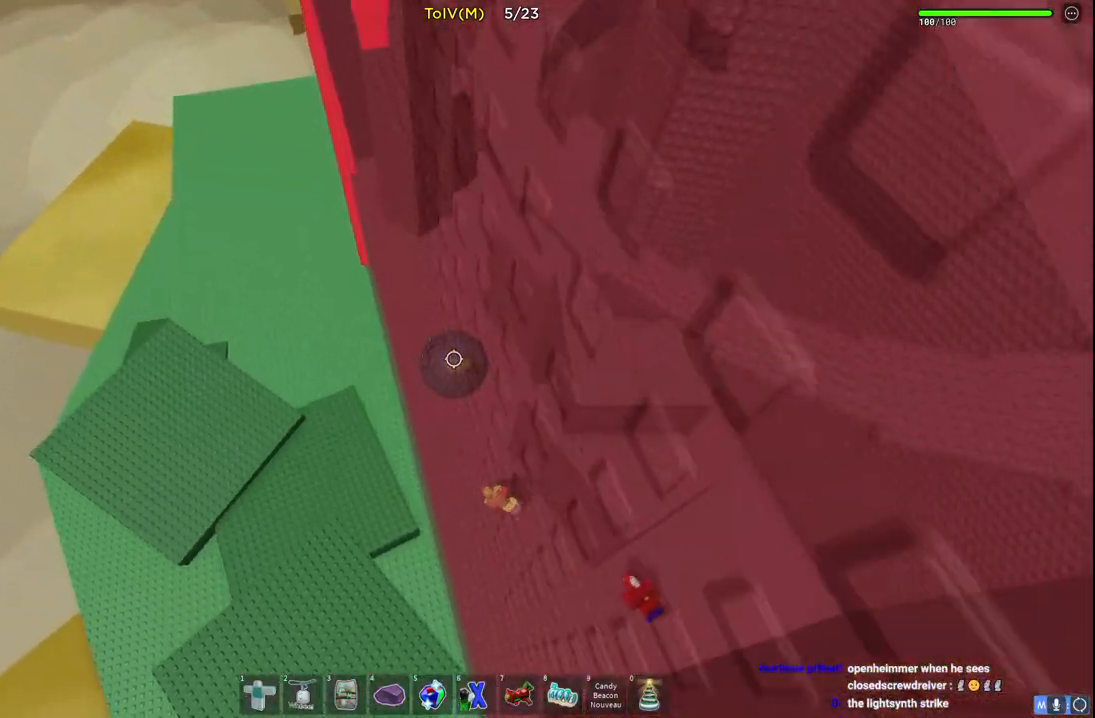
{"keys": ["w"], "events": []}
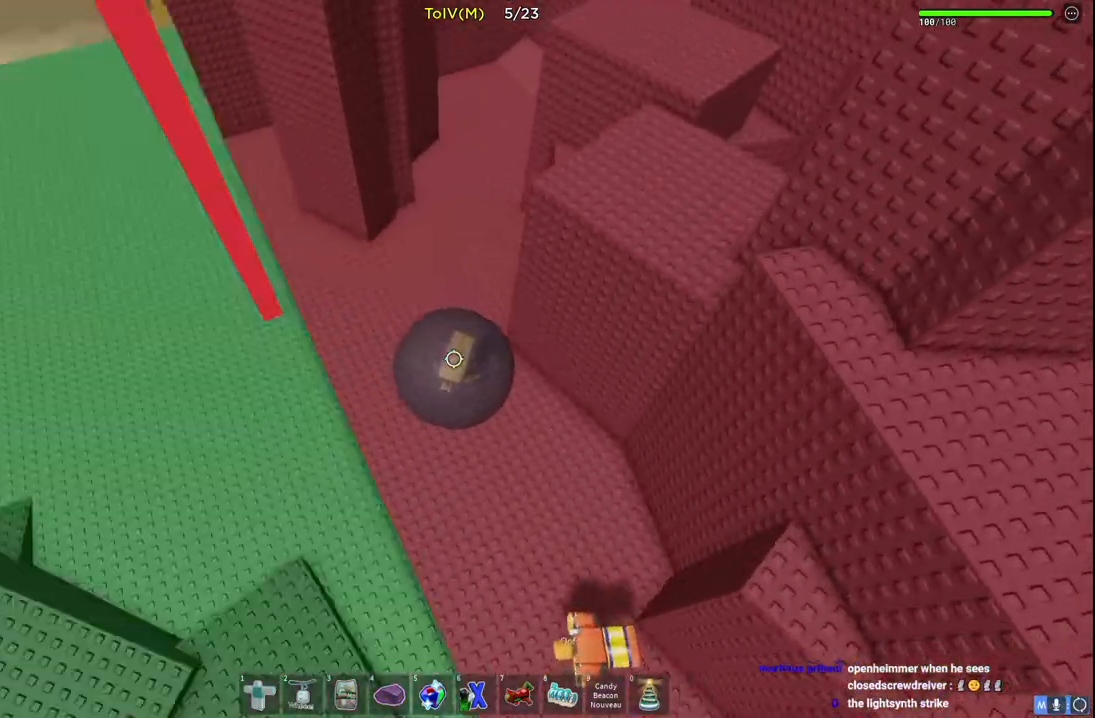
{"keys": ["w"], "events": [[50, "d", "down"], [183, "d", "up"]]}
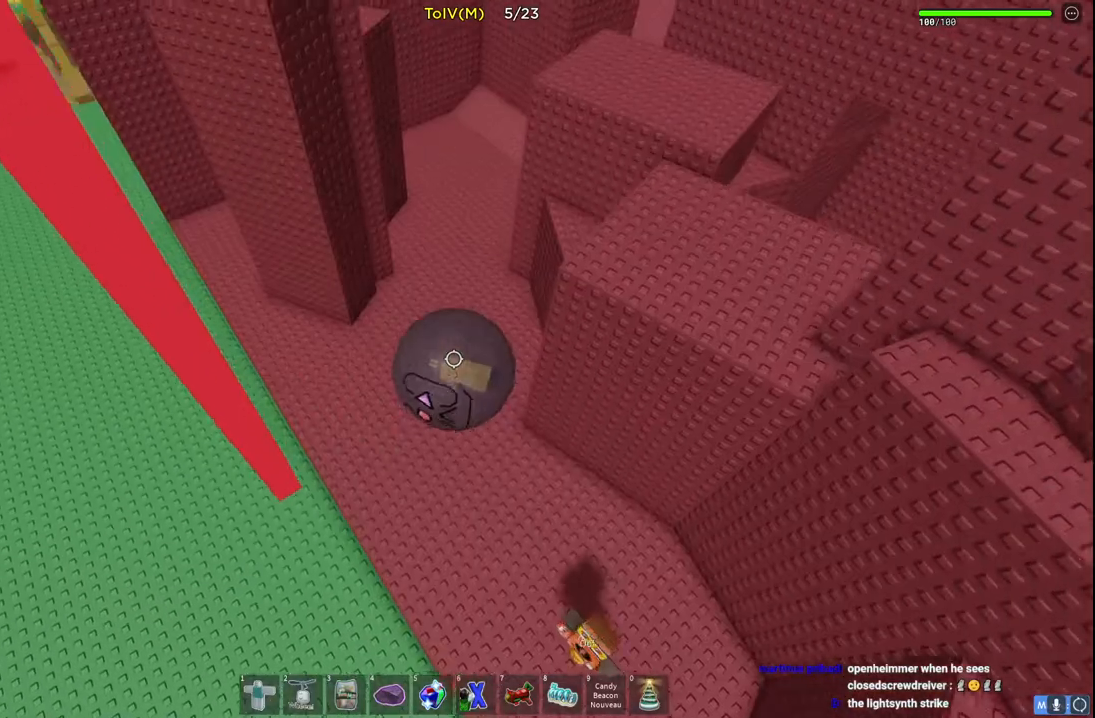
{"keys": ["w"], "events": [[33, "d", "down"], [117, "d", "up"]]}
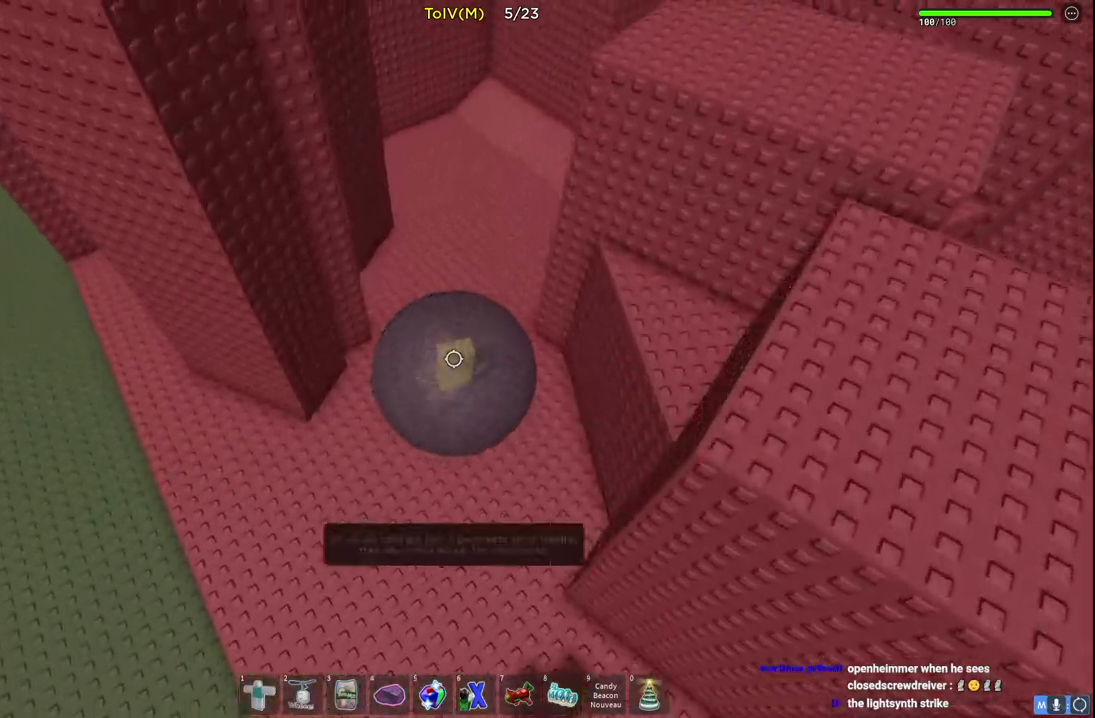
{"keys": ["d", "w"], "events": [[267, "d", "down"]]}
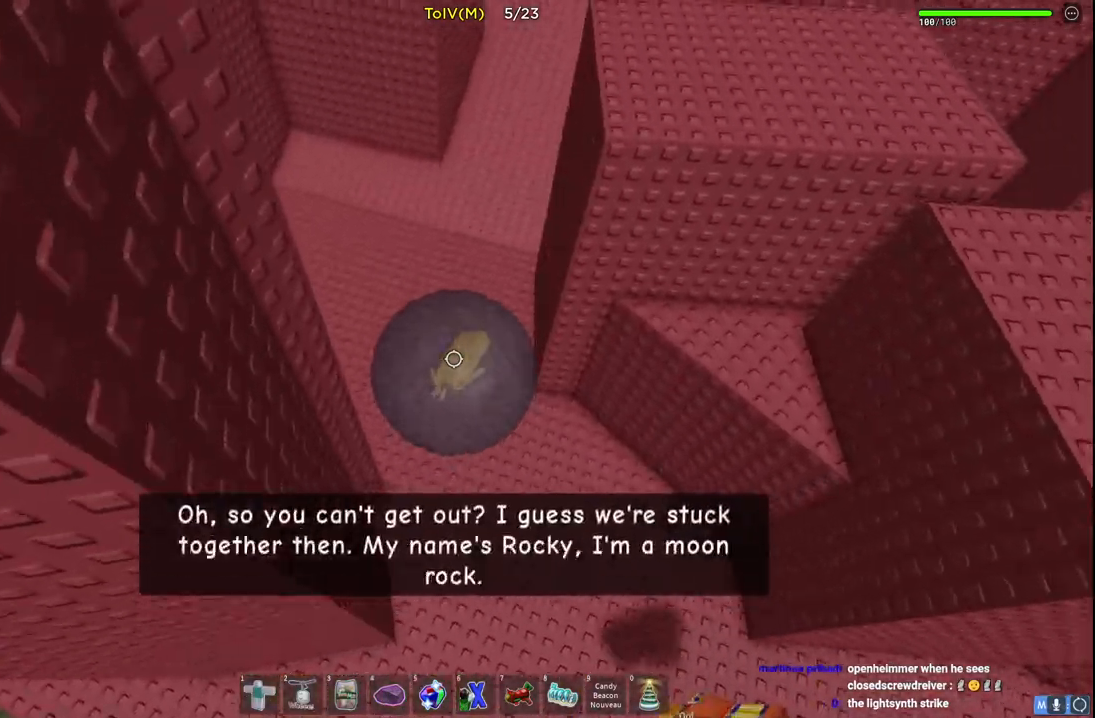
{"keys": ["w"], "events": [[483, "d", "up"]]}
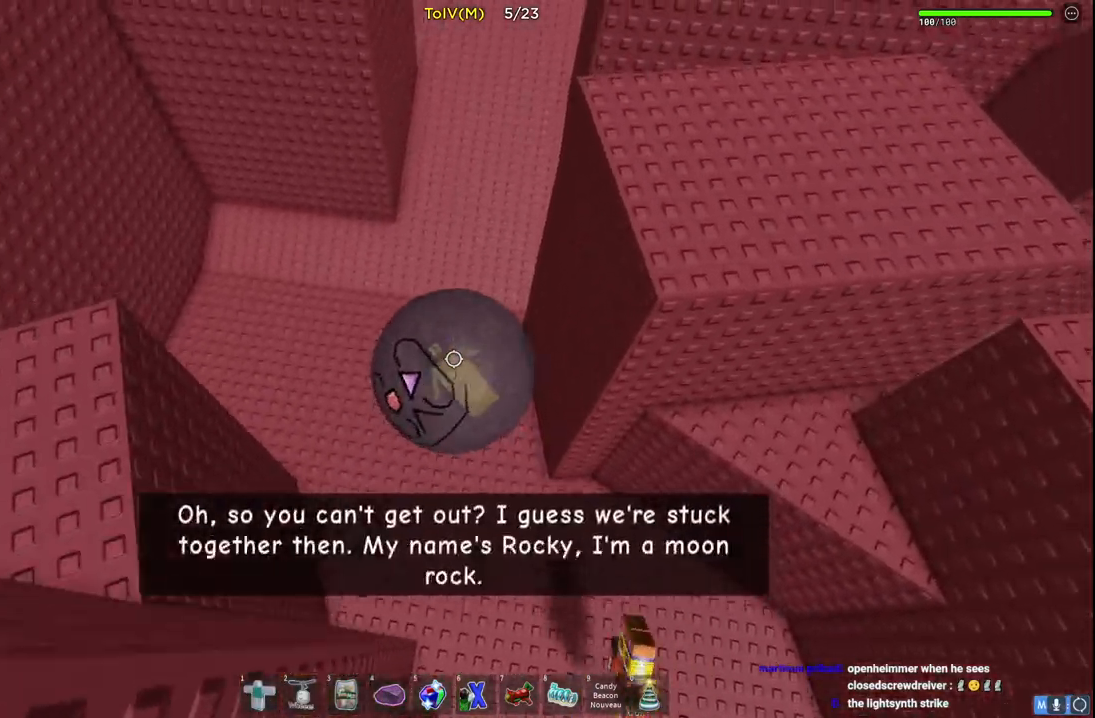
{"keys": ["w"], "events": [[250, "d", "down"], [350, "d", "up"]]}
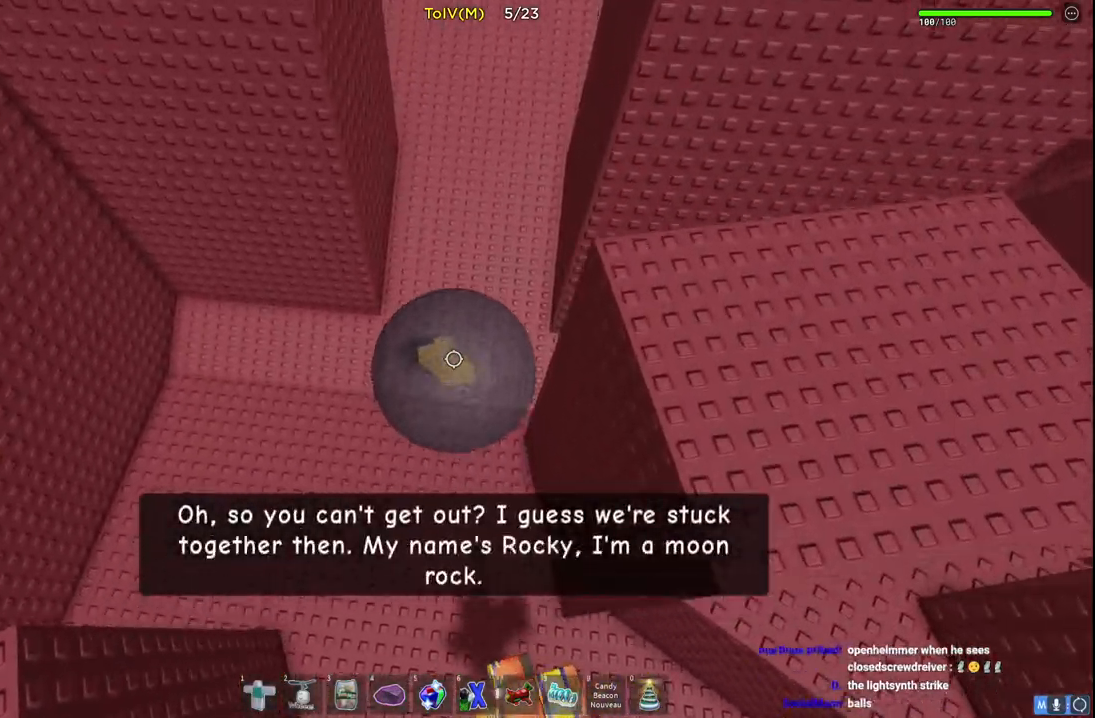
{"keys": ["w"], "events": [[167, "d", "down"], [250, "d", "up"]]}
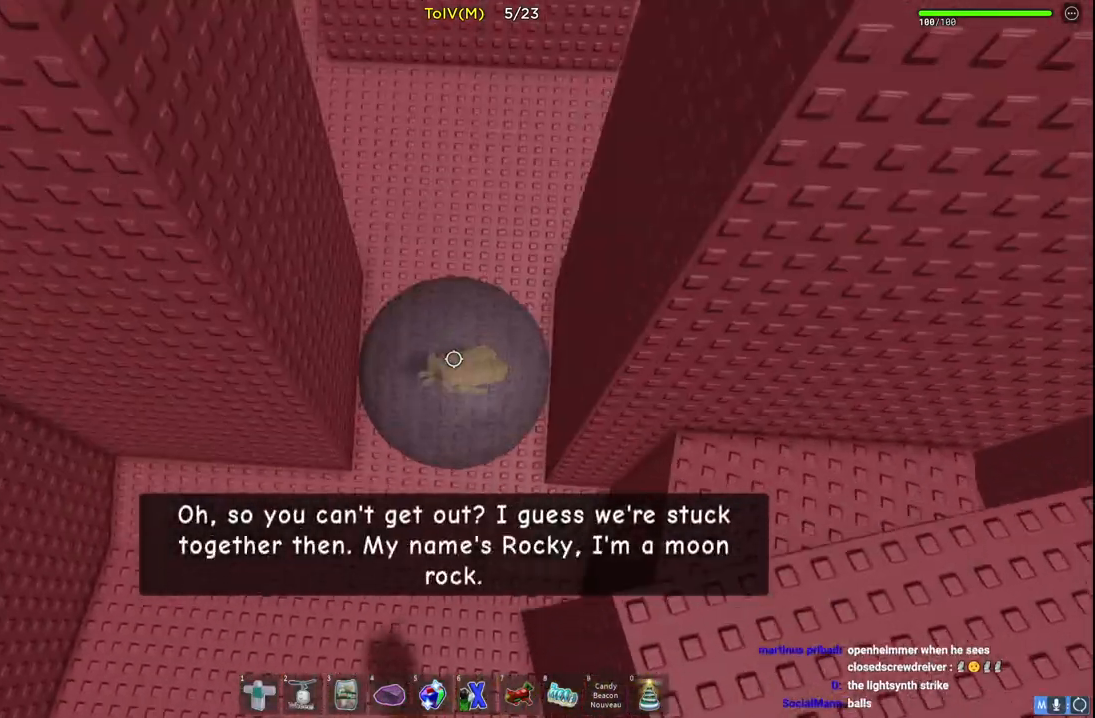
{"keys": ["a", "w"], "events": [[217, "a", "down"]]}
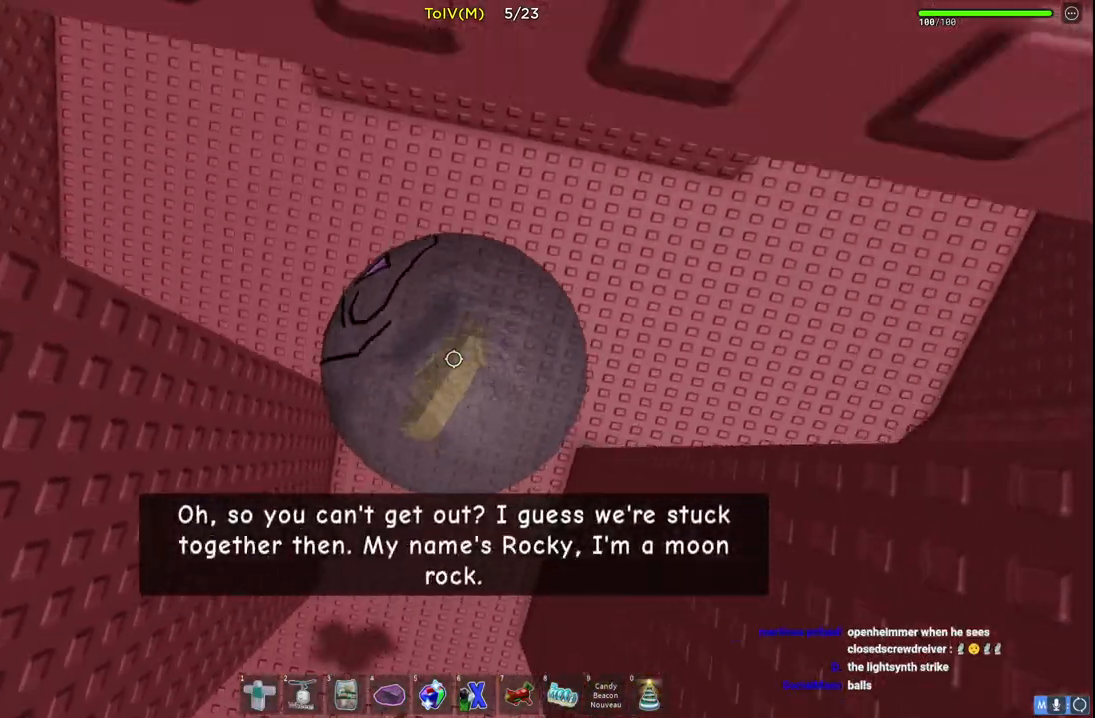
{"keys": ["a", "w"], "events": []}
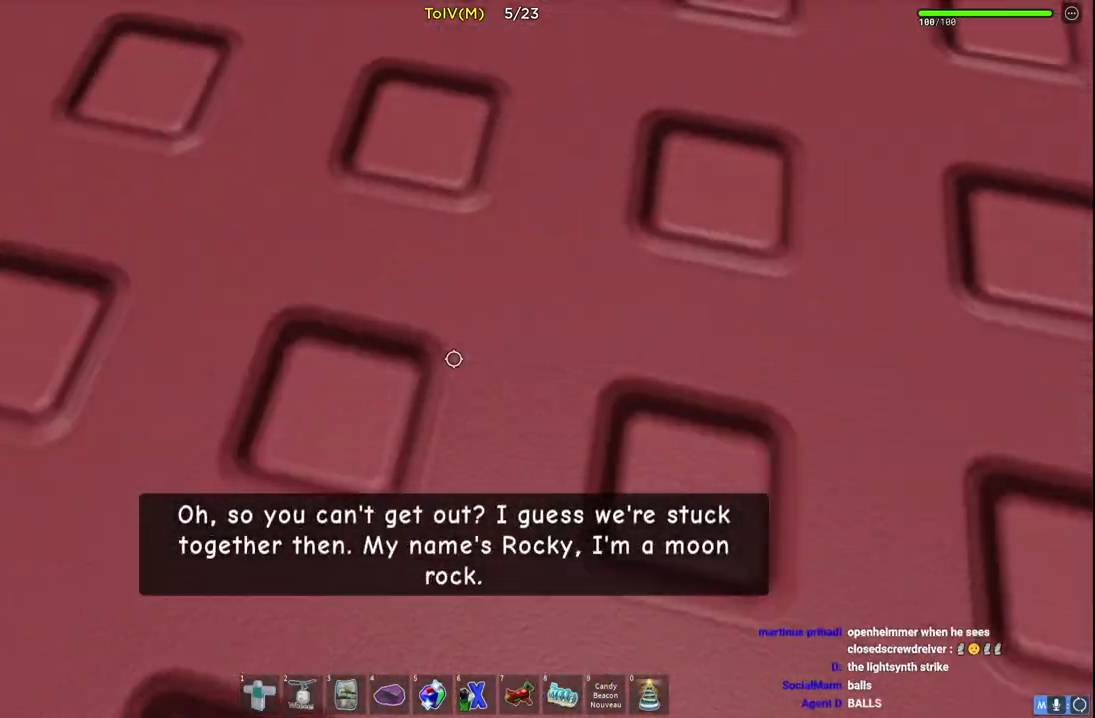
{"keys": ["a", "w"], "events": [[150, "a", "up"], [383, "a", "down"]]}
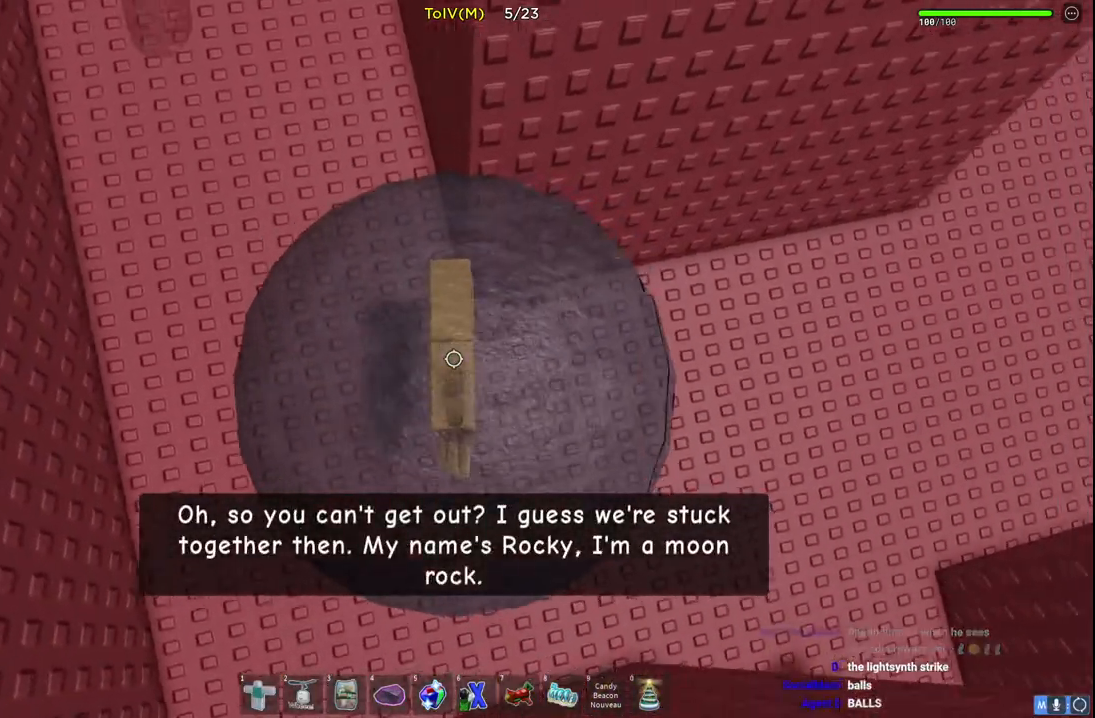
{"keys": ["w"], "events": [[50, "a", "up"], [100, "a", "down"], [317, "a", "up"]]}
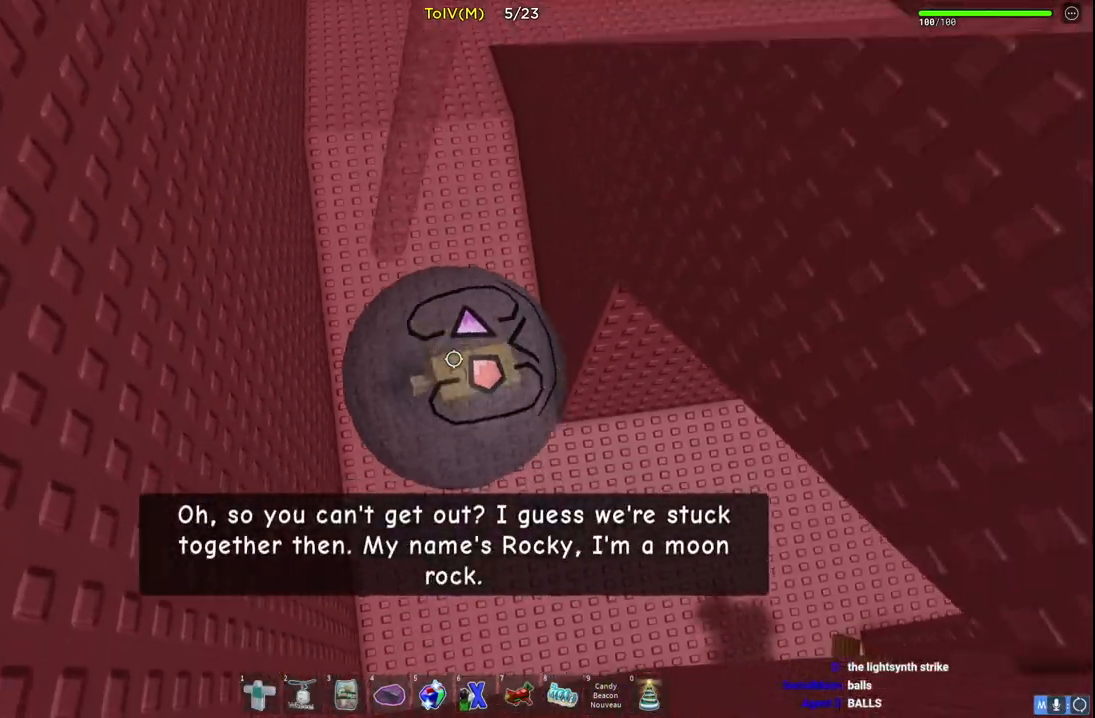
{"keys": ["w"], "events": [[150, "d", "down"], [267, "d", "up"]]}
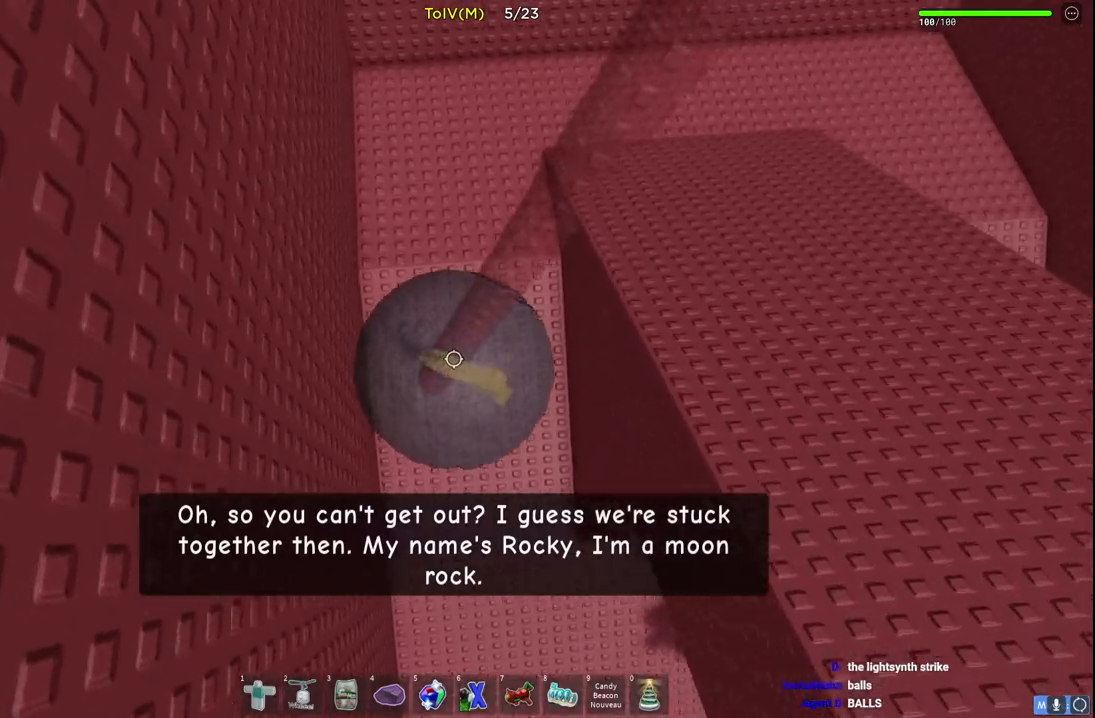
{"keys": ["d", "w"], "events": [[500, "d", "down"]]}
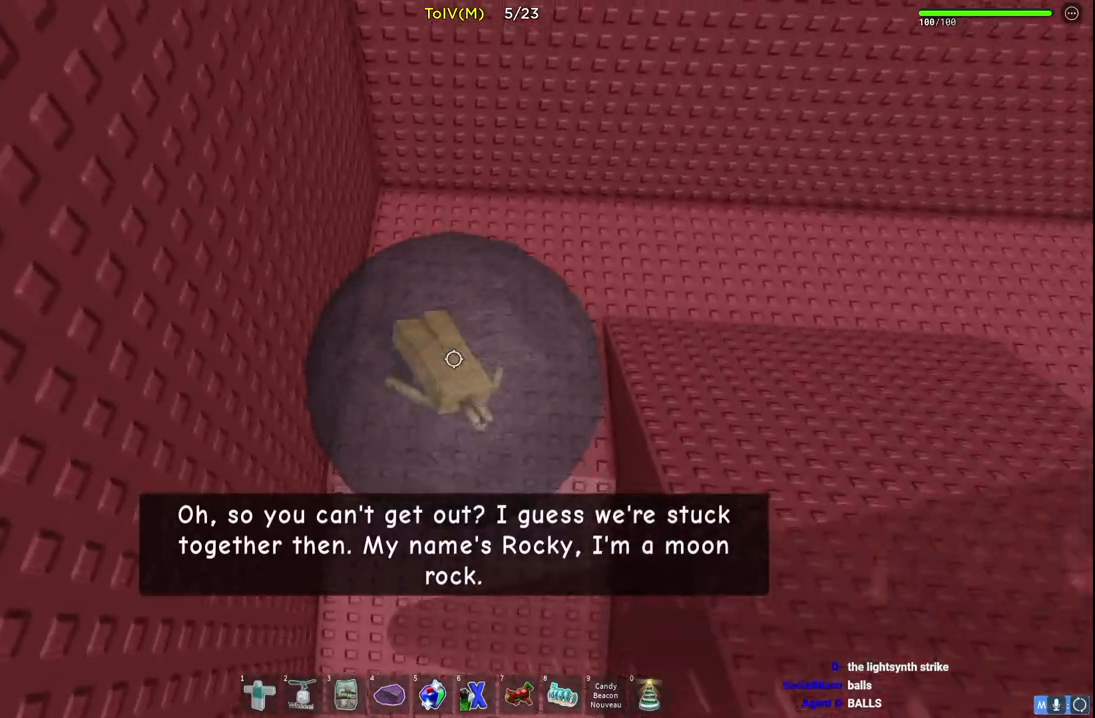
{"keys": ["d", "w"], "events": []}
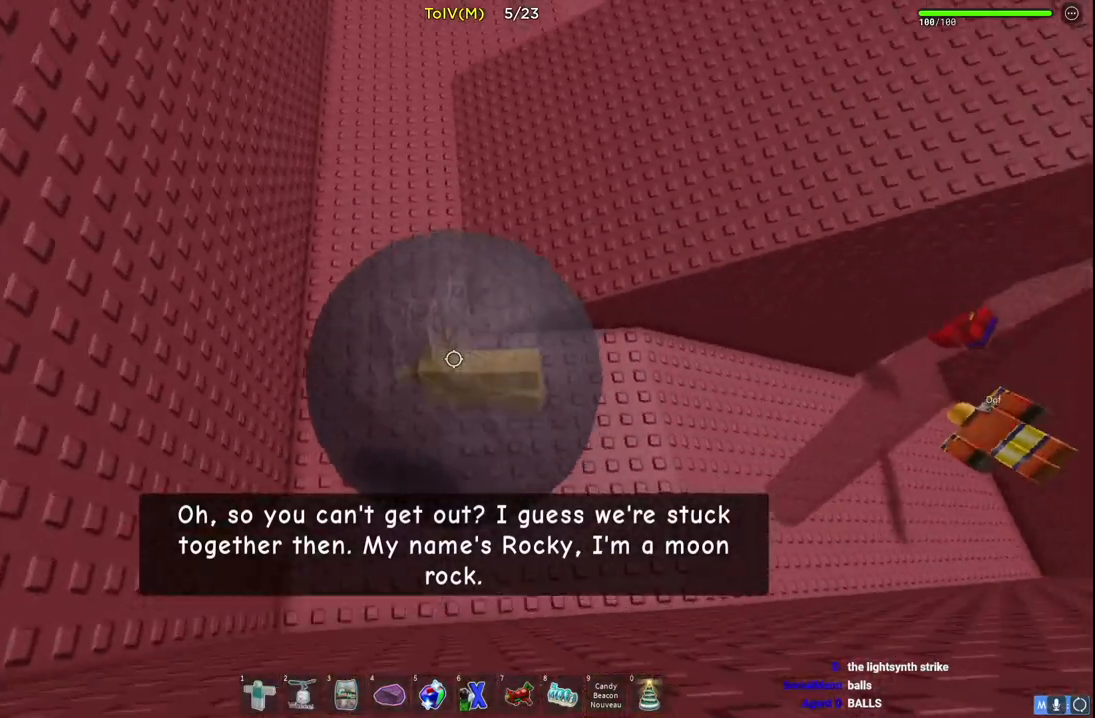
{"keys": ["d", "w"], "events": []}
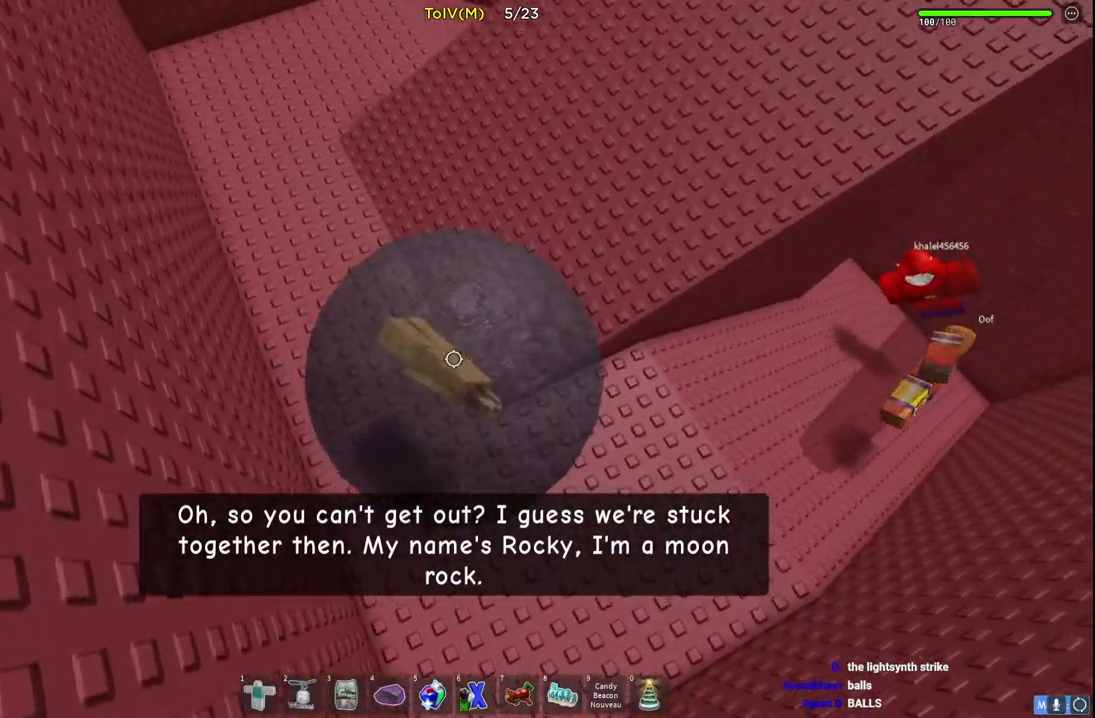
{"keys": ["d", "w"], "events": []}
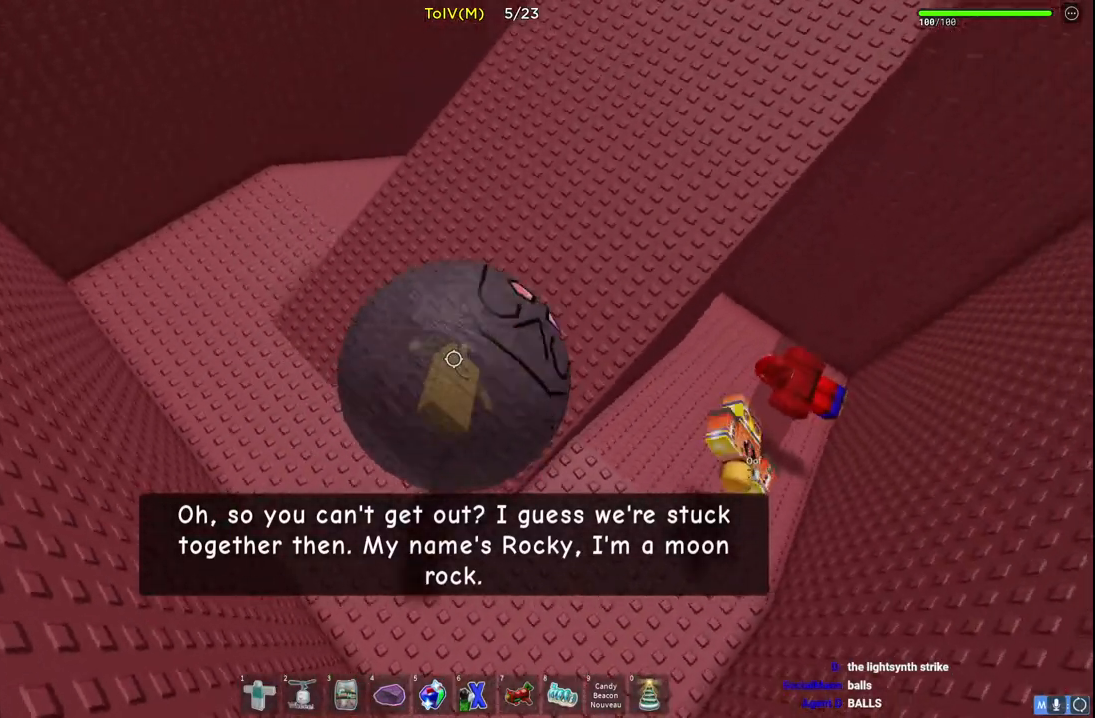
{"keys": ["w"], "events": [[450, "d", "up"]]}
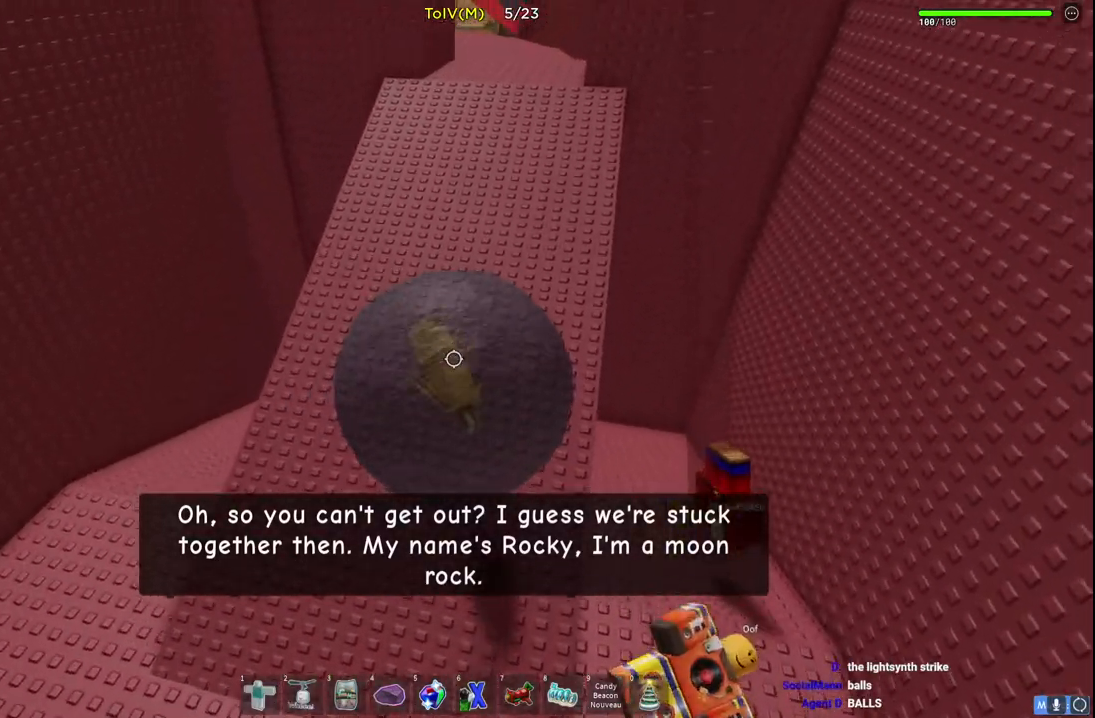
{"keys": ["w"], "events": []}
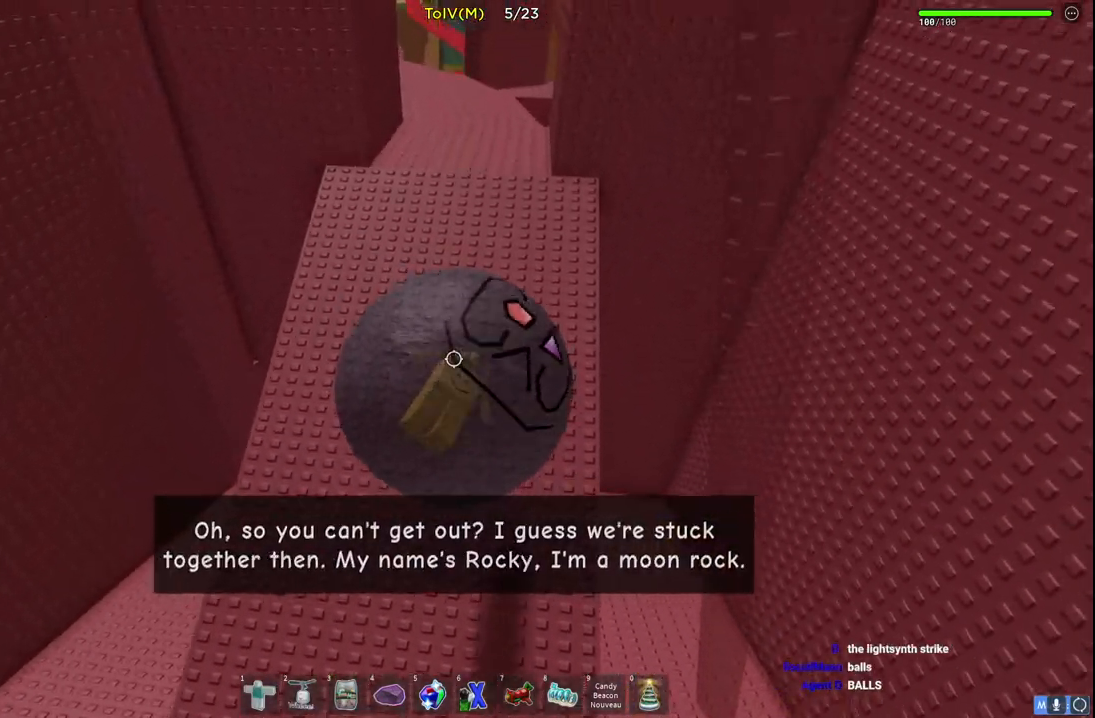
{"keys": ["w"], "events": [[133, "d", "down"], [283, "d", "up"]]}
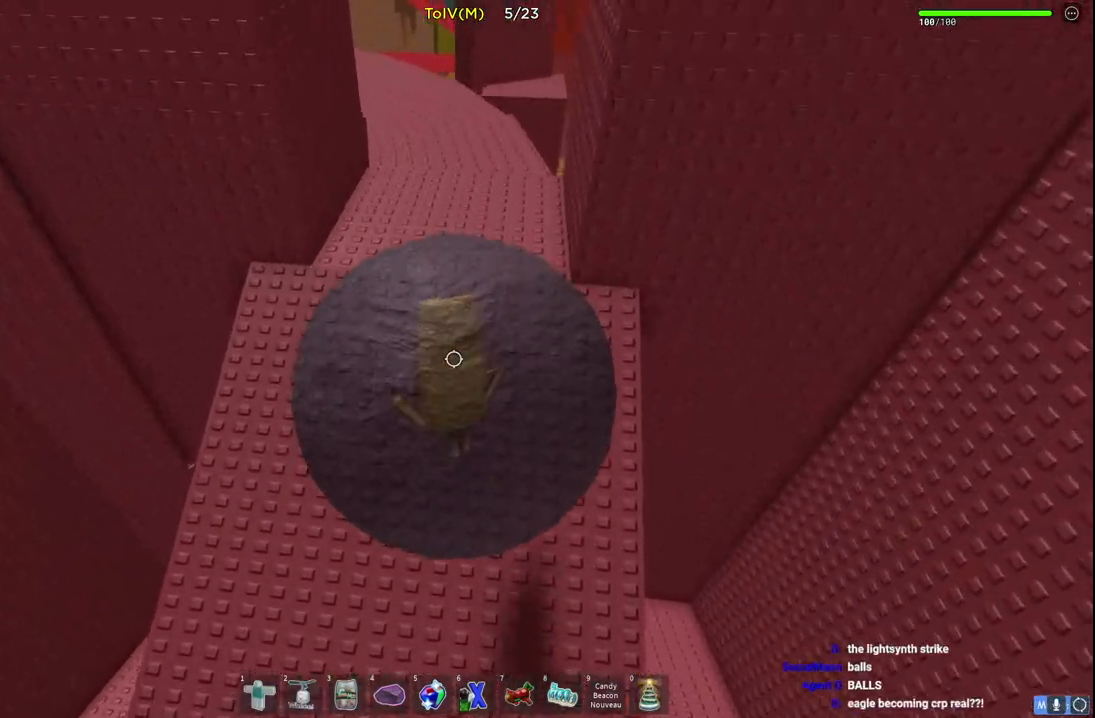
{"keys": ["w"], "events": []}
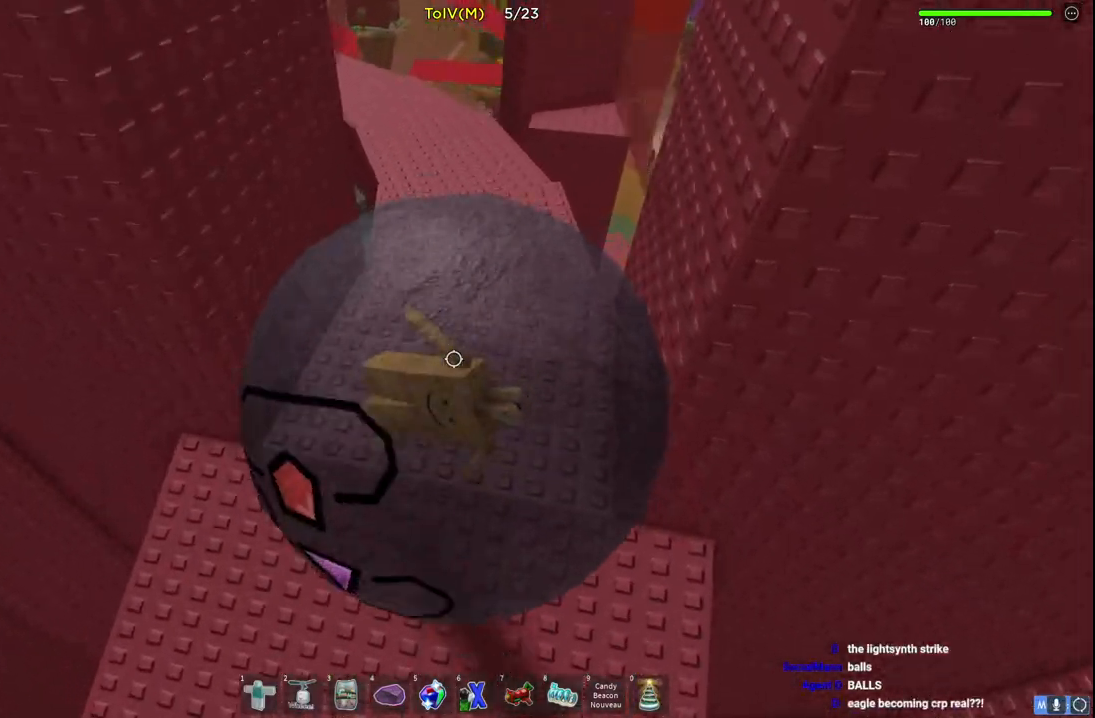
{"keys": ["w"], "events": []}
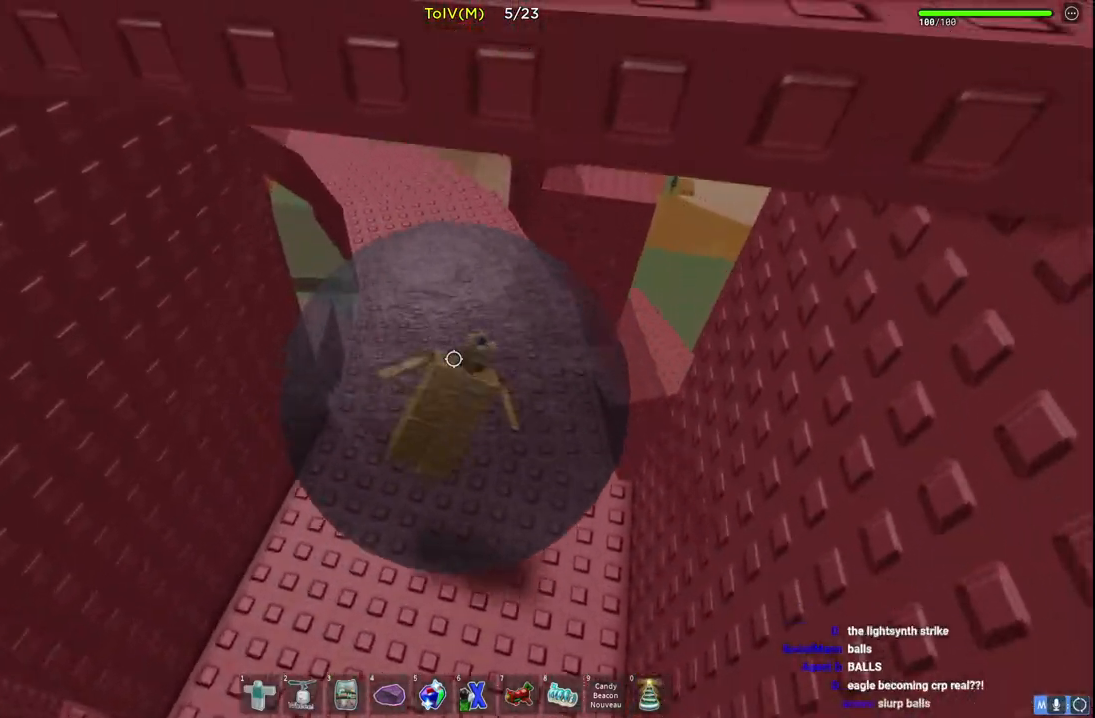
{"keys": ["w"], "events": [[317, "a", "down"], [433, "a", "up"]]}
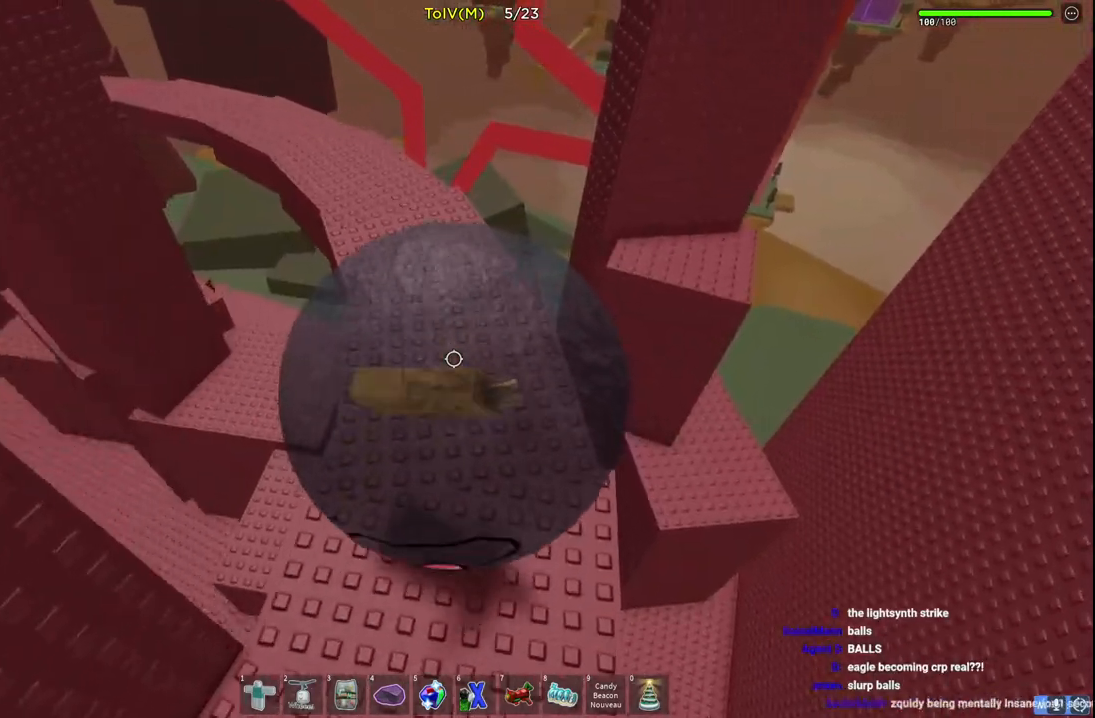
{"keys": ["w"], "events": [[200, "a", "down"], [433, "a", "up"]]}
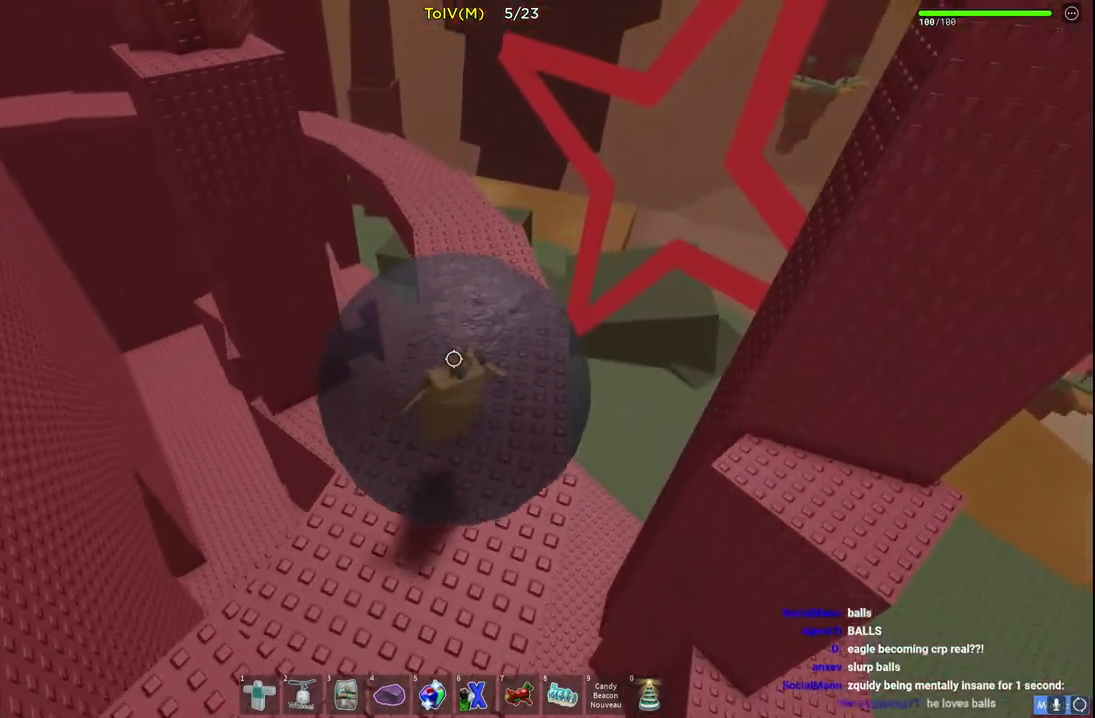
{"keys": ["w"], "events": [[133, "a", "down"], [233, "a", "up"]]}
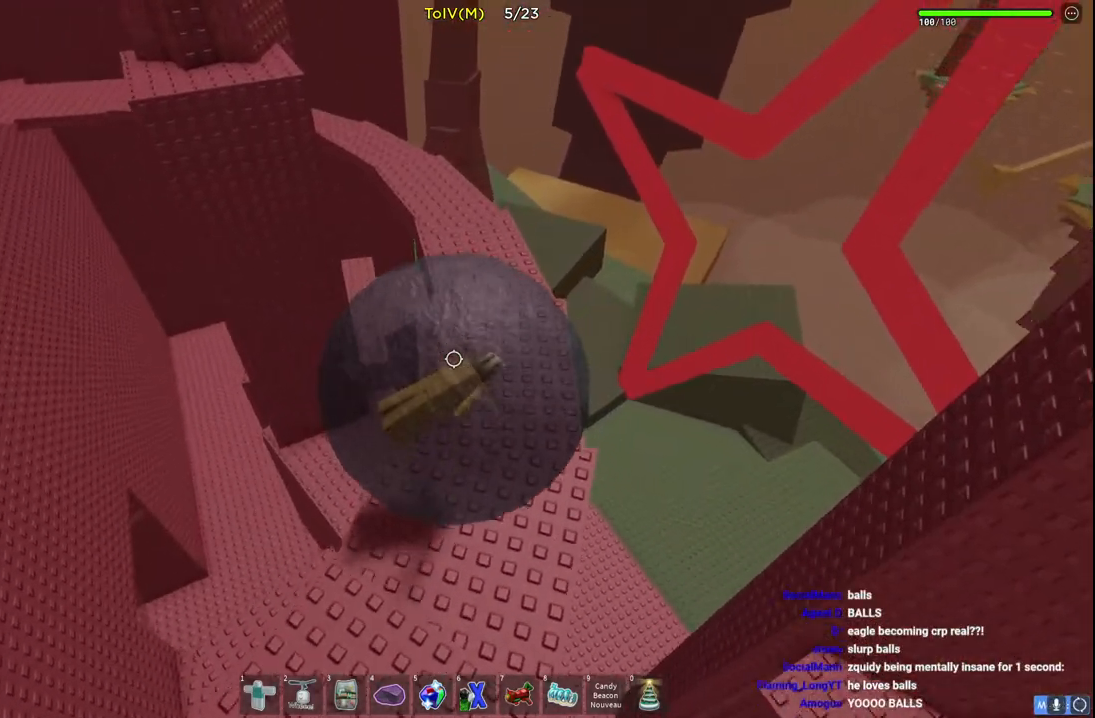
{"keys": ["w"], "events": [[50, "a", "down"], [67, "a", "up"], [350, "a", "down"], [383, "a", "up"]]}
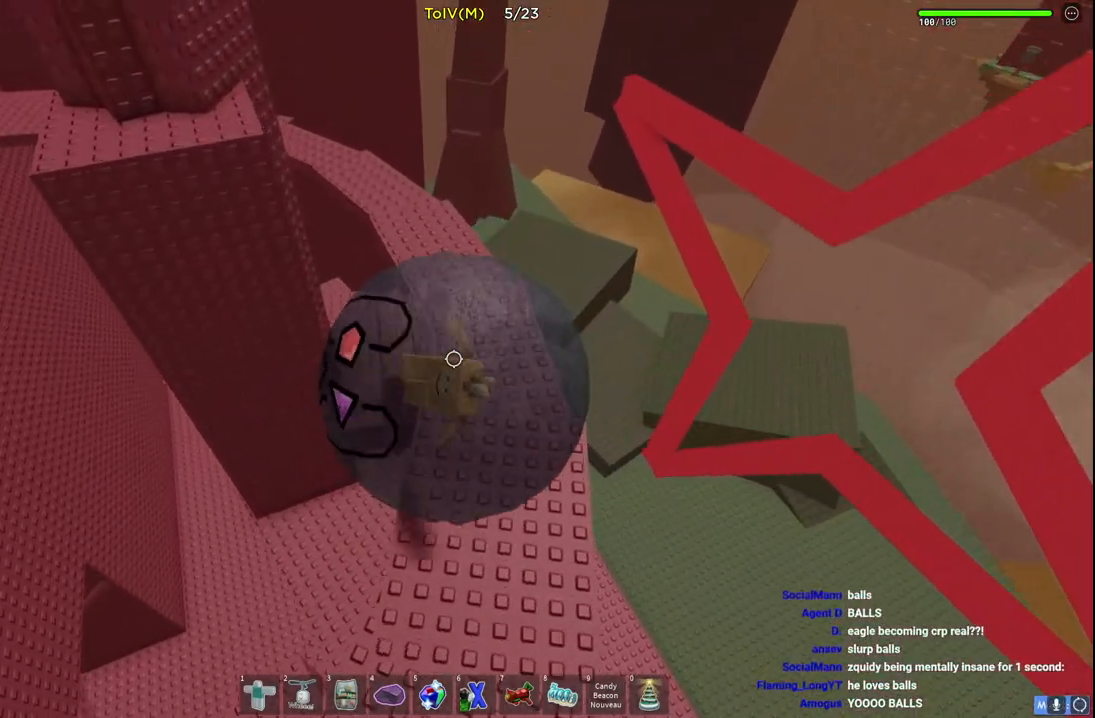
{"keys": ["w"], "events": [[300, "a", "down"], [417, "a", "up"]]}
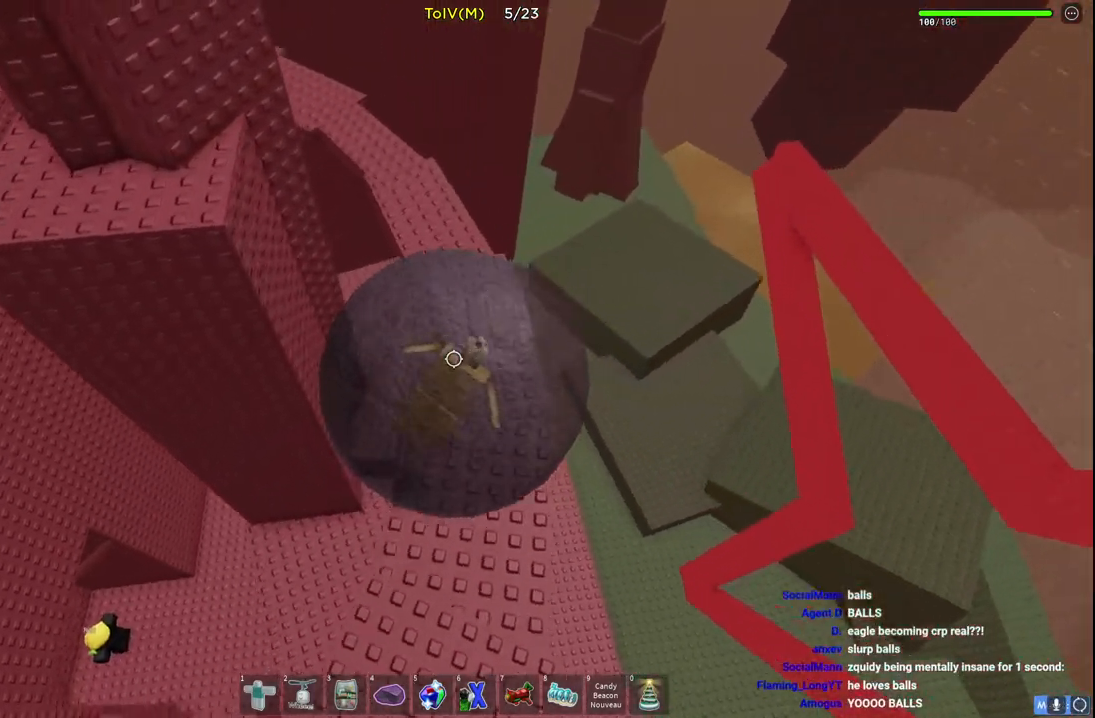
{"keys": ["a", "w"], "events": [[133, "a", "down"], [233, "a", "up"], [450, "a", "down"]]}
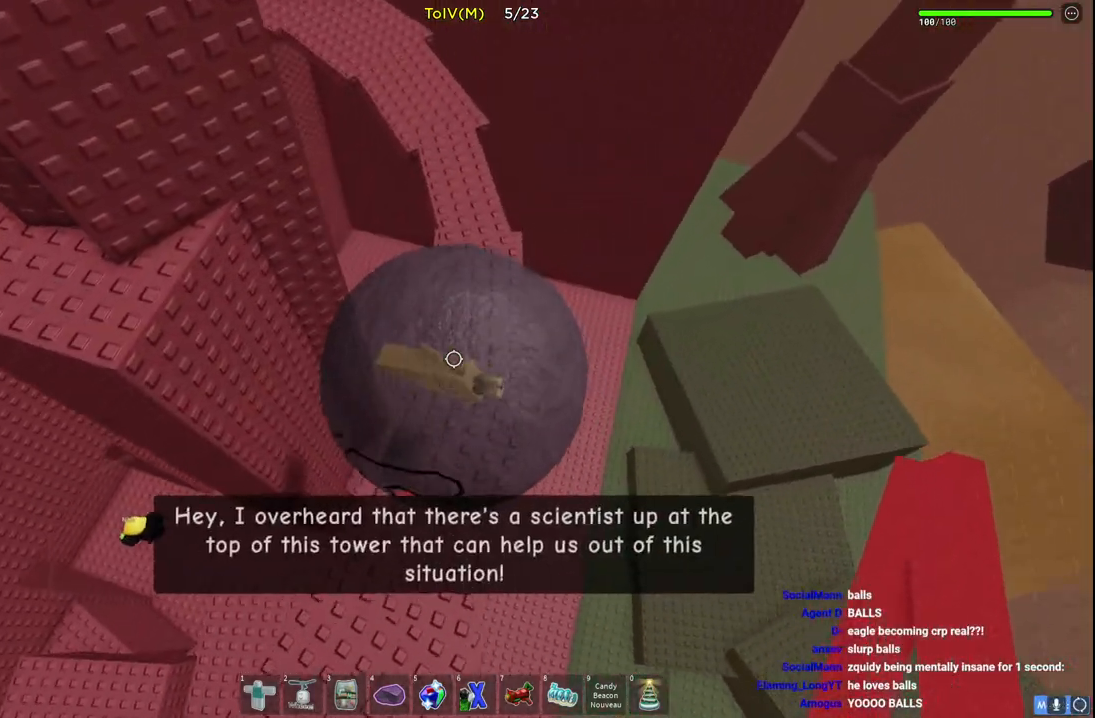
{"keys": ["w"], "events": [[50, "a", "up"], [200, "a", "down"], [333, "a", "up"]]}